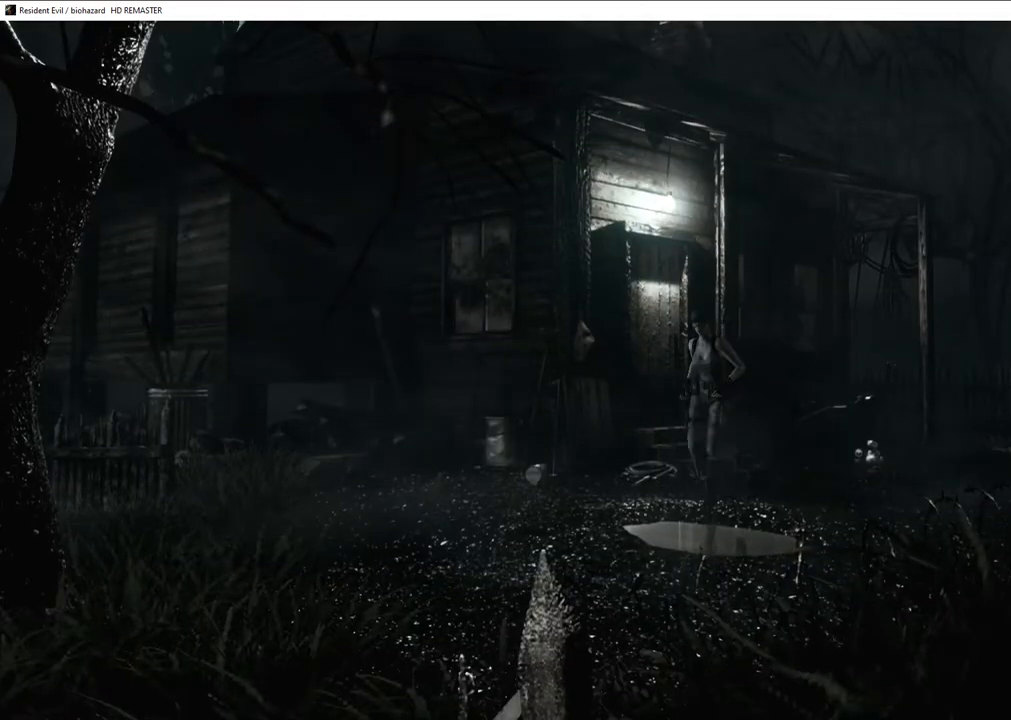
Gameplay with a controller (PlayStation layout); each line is a JSON object with the inputs held at the frame after it. "events" lists button and stick changes between this image and that frame as [ms after this image, input, new state], when the widget could be followed in between.
{"buttons": ["SQUARE", "DPAD_UP"], "left_stick": "center", "right_stick": "center", "events": []}
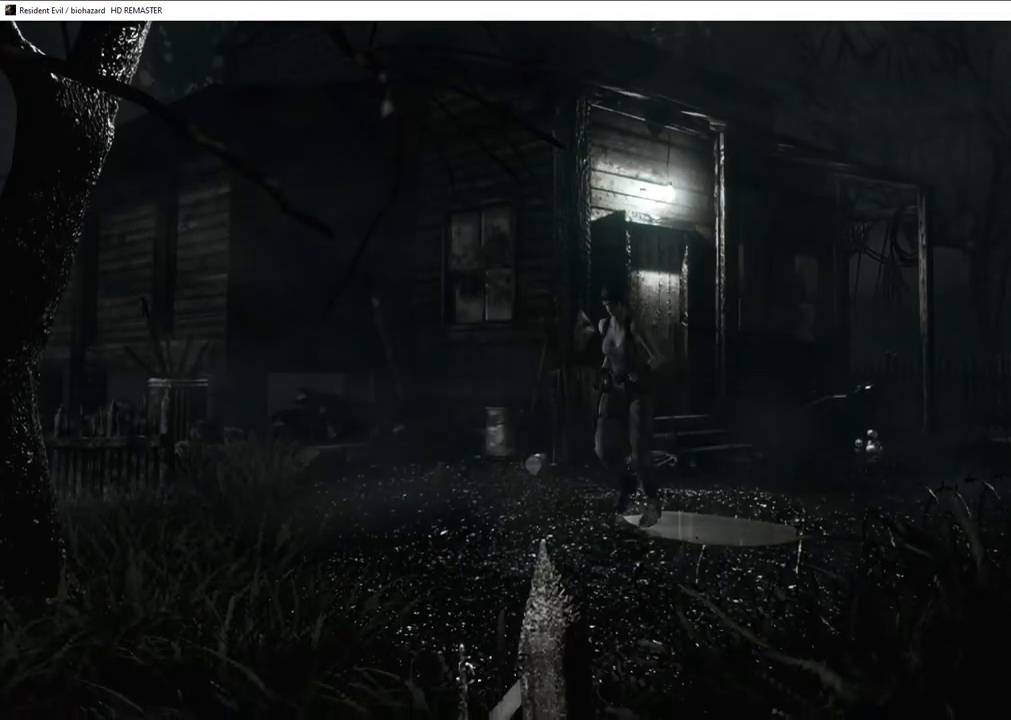
{"buttons": ["SQUARE", "DPAD_UP"], "left_stick": "center", "right_stick": "center", "events": [[217, "DPAD_LEFT", "down"], [267, "DPAD_LEFT", "up"]]}
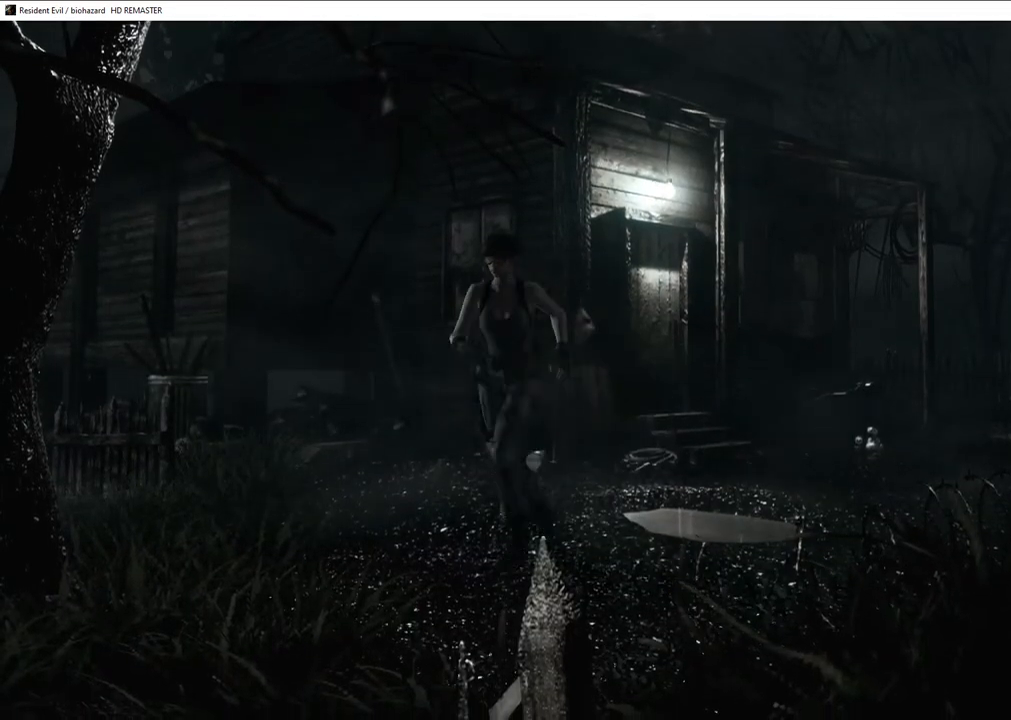
{"buttons": ["SQUARE", "DPAD_UP"], "left_stick": "center", "right_stick": "center", "events": []}
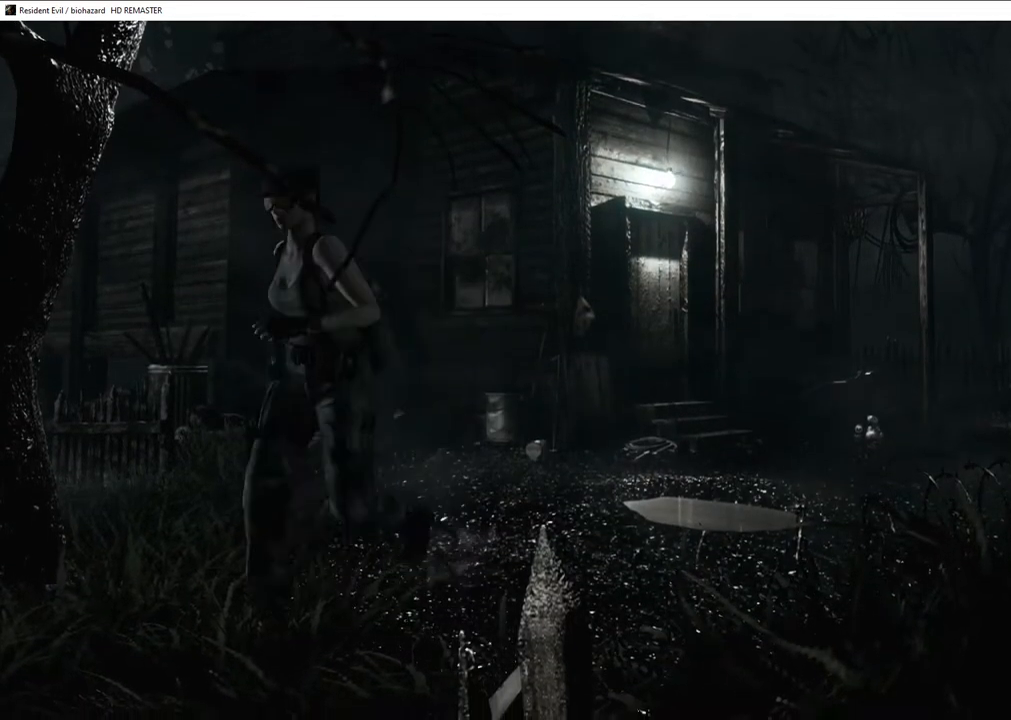
{"buttons": ["DPAD_UP"], "left_stick": "center", "right_stick": "down-right", "events": [[200, "SQUARE", "up"], [350, "right_stick", "up"], [417, "right_stick", "left"], [500, "right_stick", "down-right"]]}
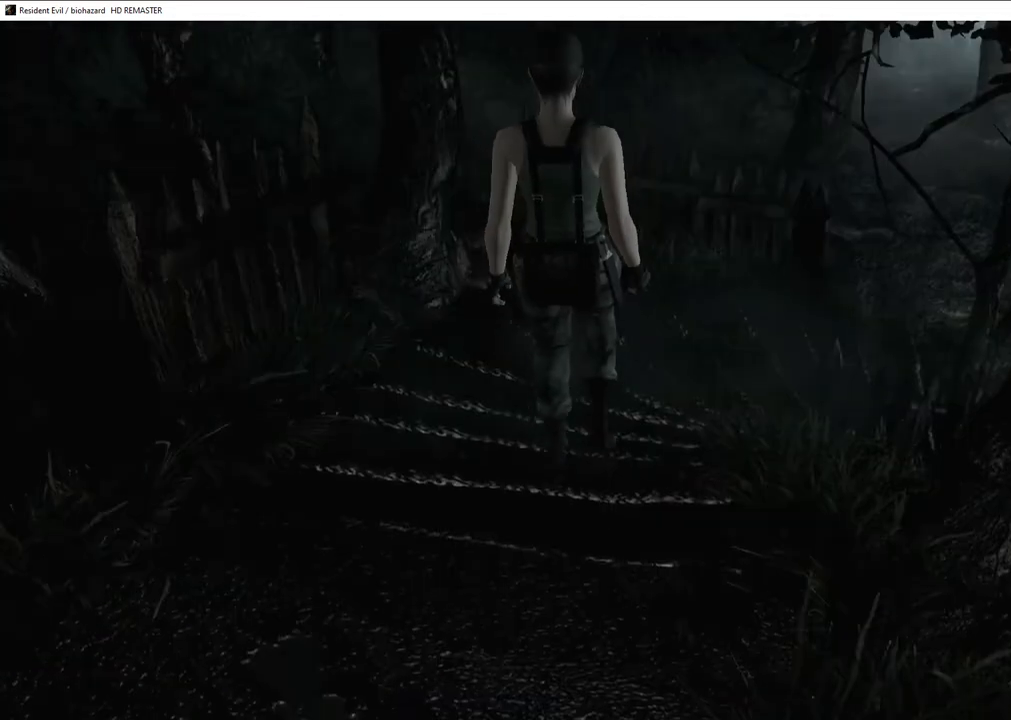
{"buttons": ["DPAD_UP", "DPAD_RIGHT"], "left_stick": "center", "right_stick": "up-right", "events": [[17, "right_stick", "right"], [233, "right_stick", "left"], [267, "DPAD_RIGHT", "down"], [333, "right_stick", "up-right"], [400, "right_stick", "left"], [500, "right_stick", "up-right"]]}
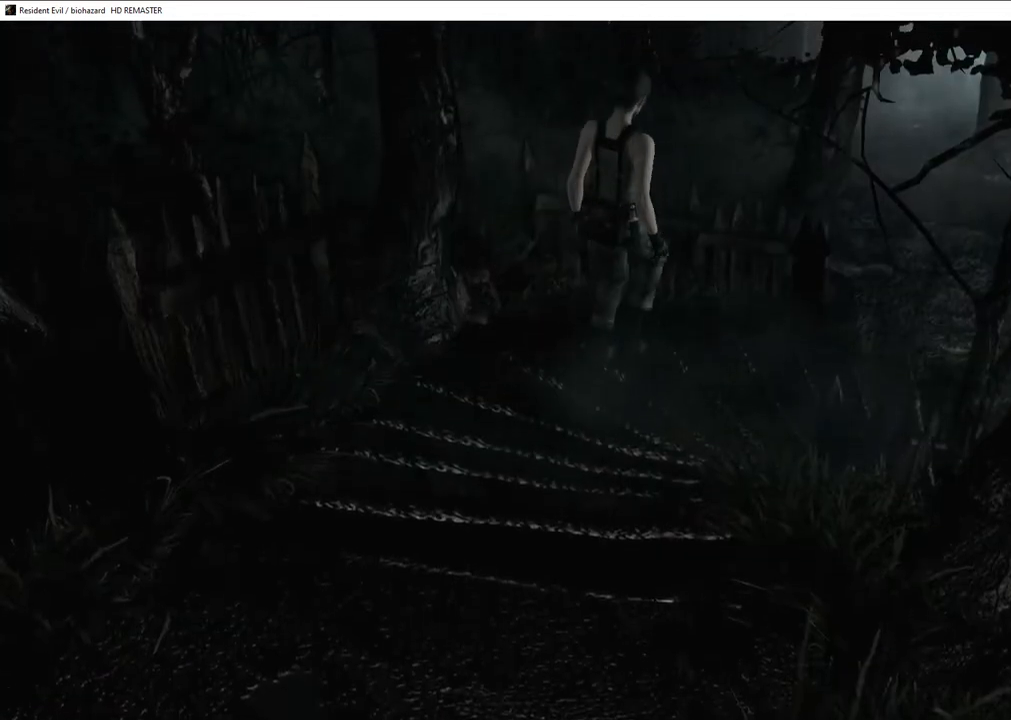
{"buttons": ["DPAD_UP"], "left_stick": "center", "right_stick": "left", "events": [[67, "right_stick", "up-left"], [133, "right_stick", "down-left"], [217, "right_stick", "up-right"], [283, "DPAD_RIGHT", "up"], [300, "right_stick", "down-left"], [400, "right_stick", "up"], [483, "right_stick", "left"]]}
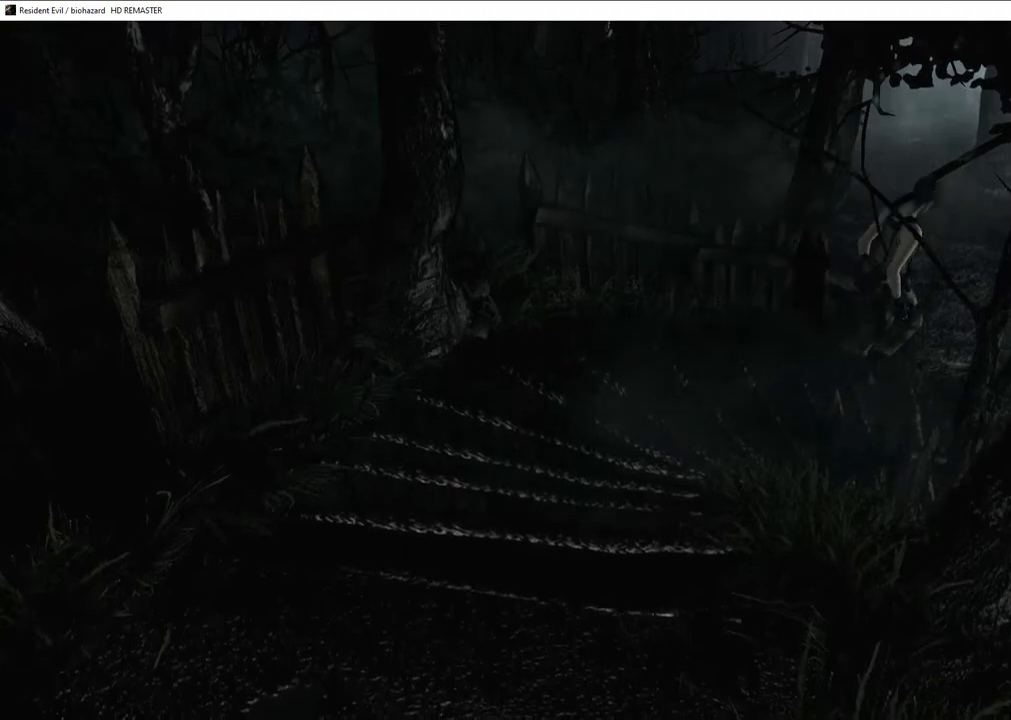
{"buttons": ["SQUARE", "DPAD_UP", "DPAD_LEFT"], "left_stick": "center", "right_stick": "center", "events": [[67, "right_stick", "up-right"], [133, "right_stick", "left"], [200, "right_stick", "center"], [267, "SQUARE", "down"], [400, "DPAD_LEFT", "down"]]}
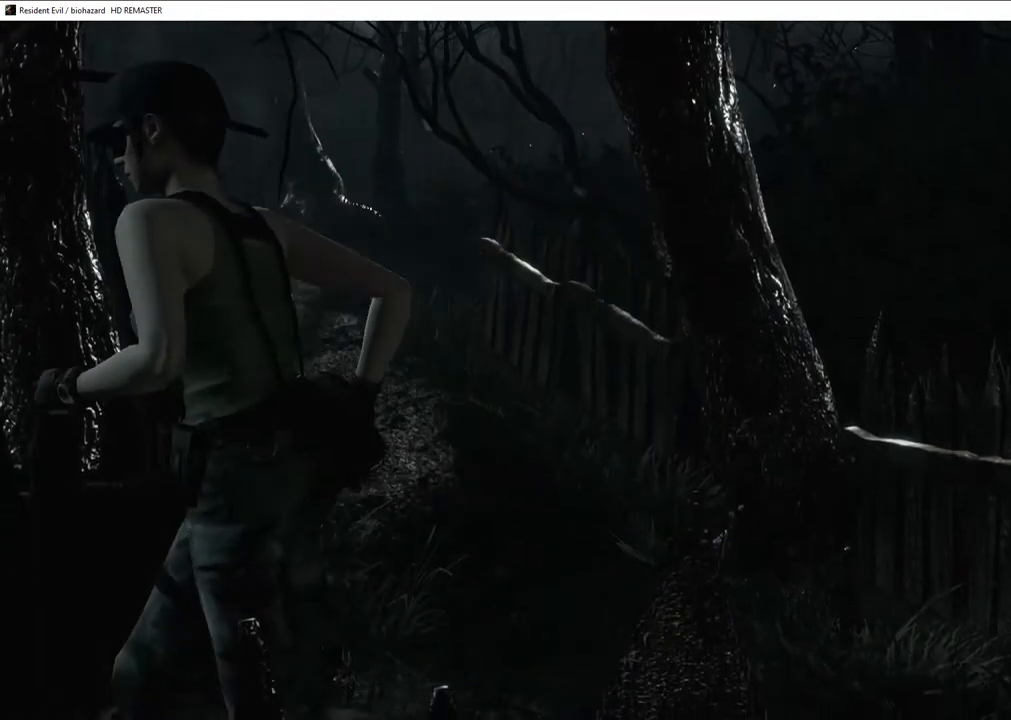
{"buttons": ["SQUARE", "DPAD_UP"], "left_stick": "center", "right_stick": "center", "events": [[350, "DPAD_LEFT", "up"]]}
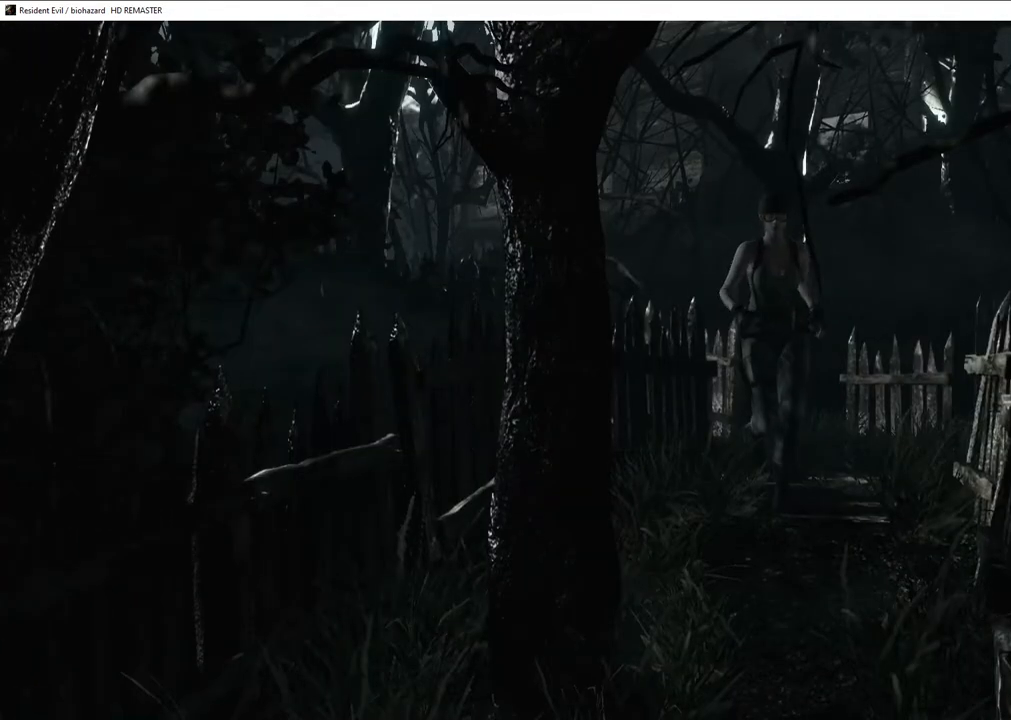
{"buttons": ["SQUARE", "DPAD_UP"], "left_stick": "center", "right_stick": "center", "events": []}
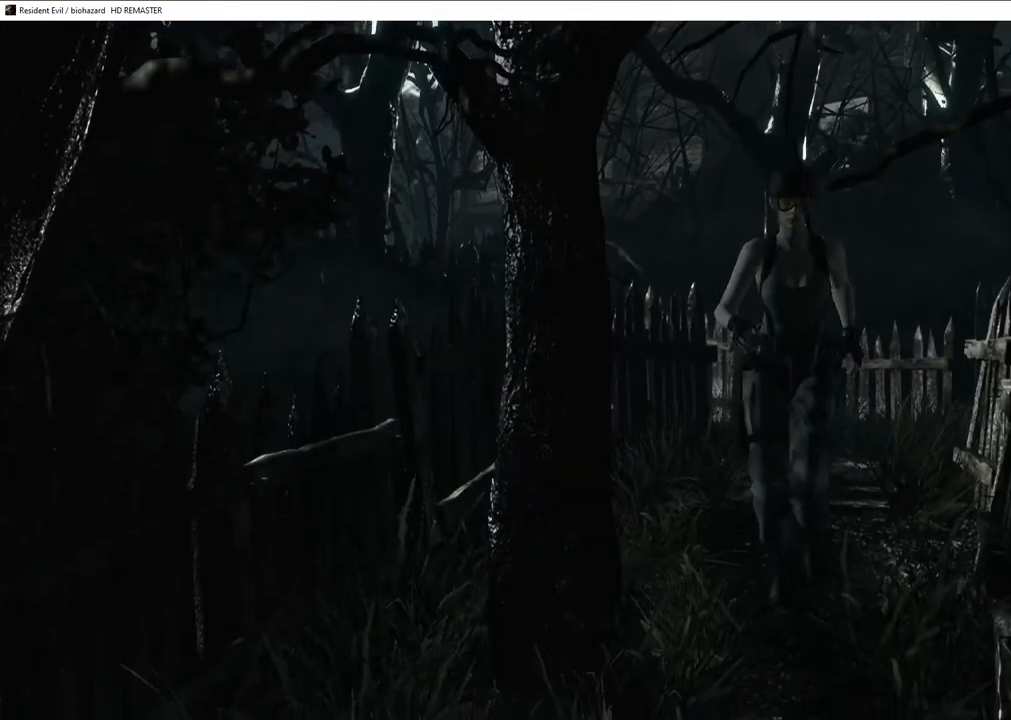
{"buttons": ["SQUARE", "DPAD_UP", "DPAD_LEFT"], "left_stick": "center", "right_stick": "center", "events": [[433, "DPAD_LEFT", "down"]]}
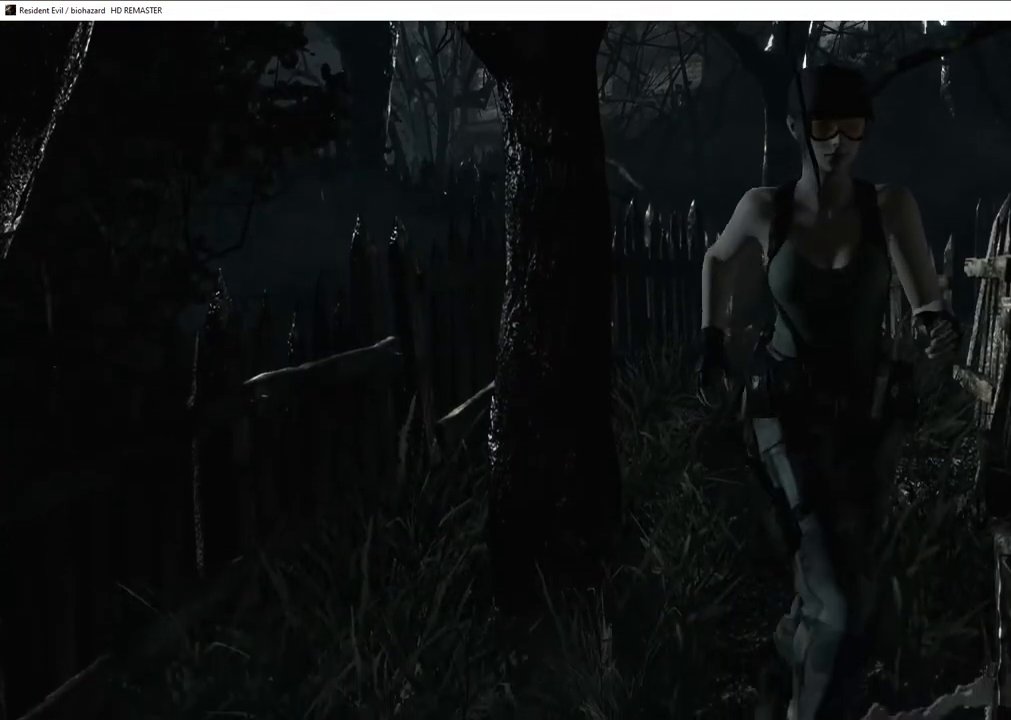
{"buttons": ["SQUARE", "DPAD_UP"], "left_stick": "center", "right_stick": "center", "events": [[83, "DPAD_LEFT", "up"]]}
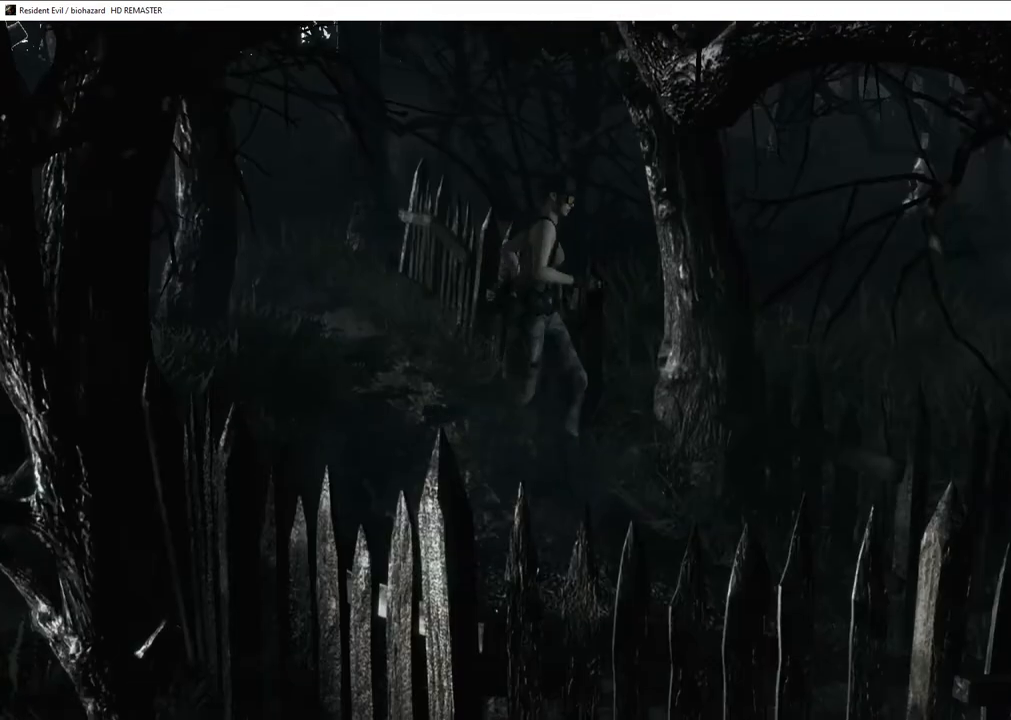
{"buttons": ["SQUARE", "DPAD_UP", "DPAD_RIGHT"], "left_stick": "center", "right_stick": "center", "events": [[450, "DPAD_RIGHT", "down"]]}
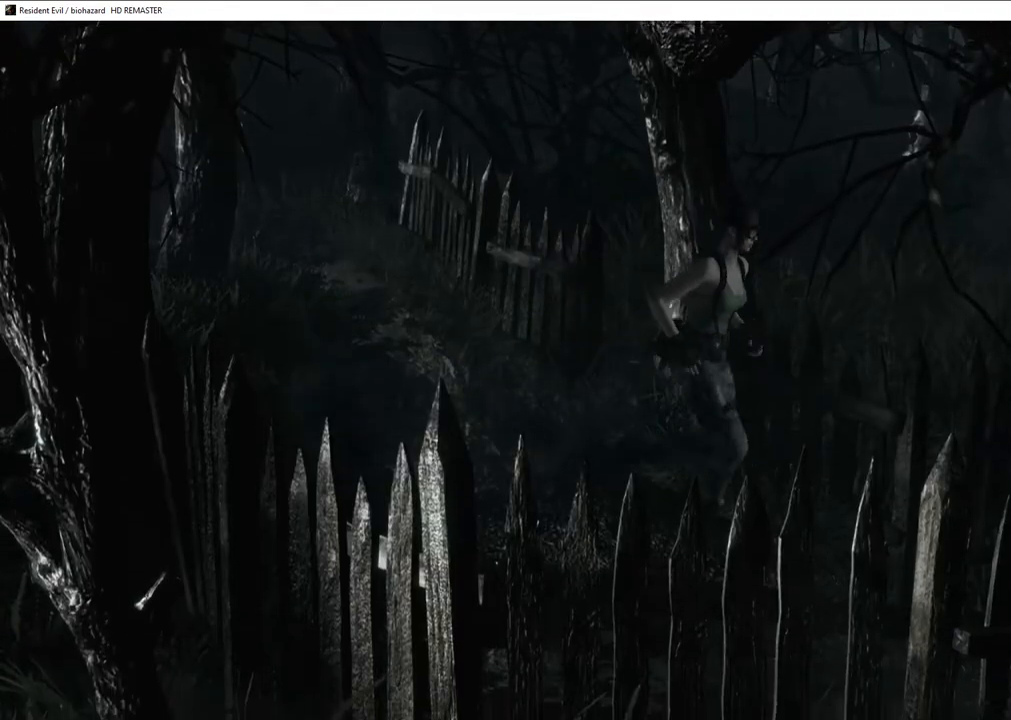
{"buttons": ["SQUARE", "DPAD_UP", "DPAD_LEFT"], "left_stick": "center", "right_stick": "center", "events": [[67, "DPAD_RIGHT", "up"], [250, "DPAD_LEFT", "down"]]}
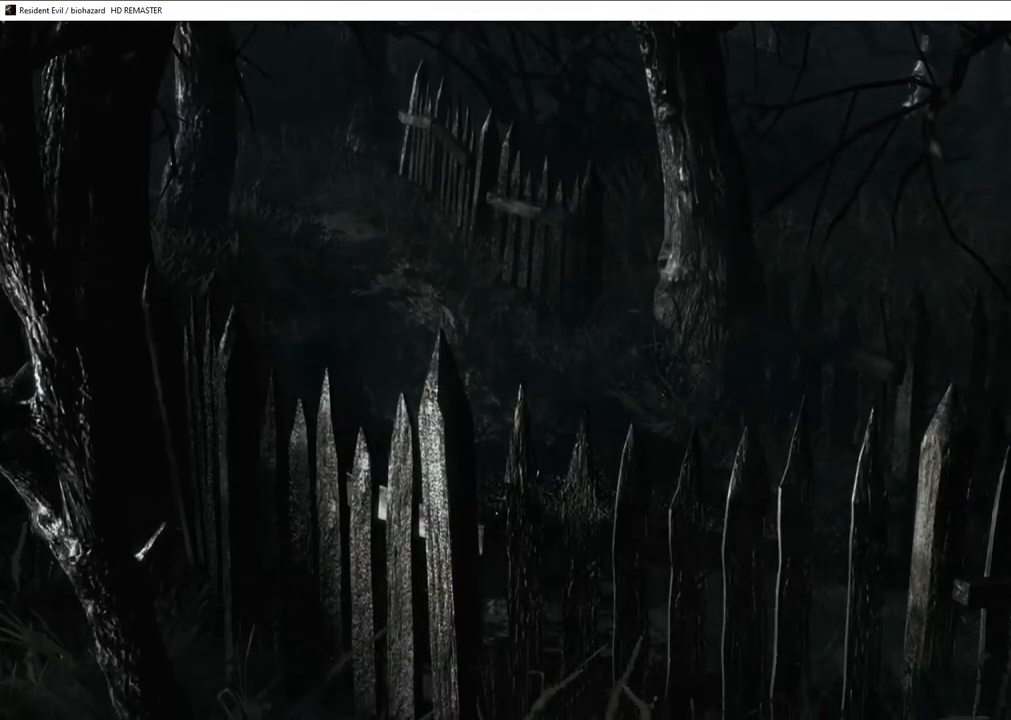
{"buttons": ["SQUARE", "DPAD_UP"], "left_stick": "center", "right_stick": "center", "events": [[200, "DPAD_LEFT", "up"]]}
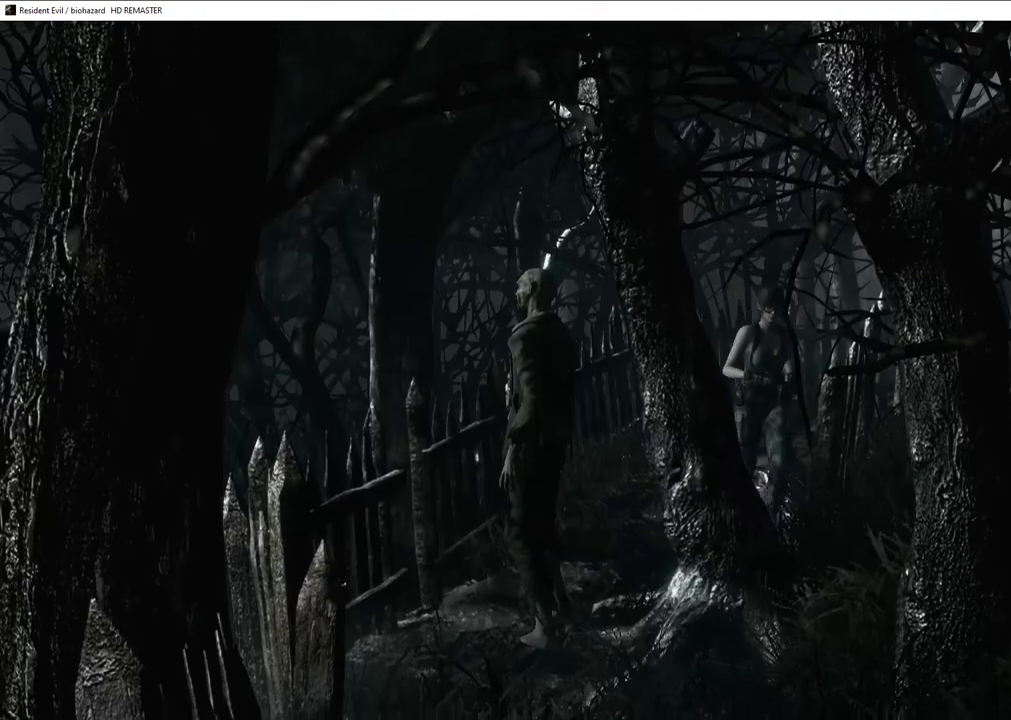
{"buttons": ["SQUARE", "DPAD_UP"], "left_stick": "center", "right_stick": "center", "events": []}
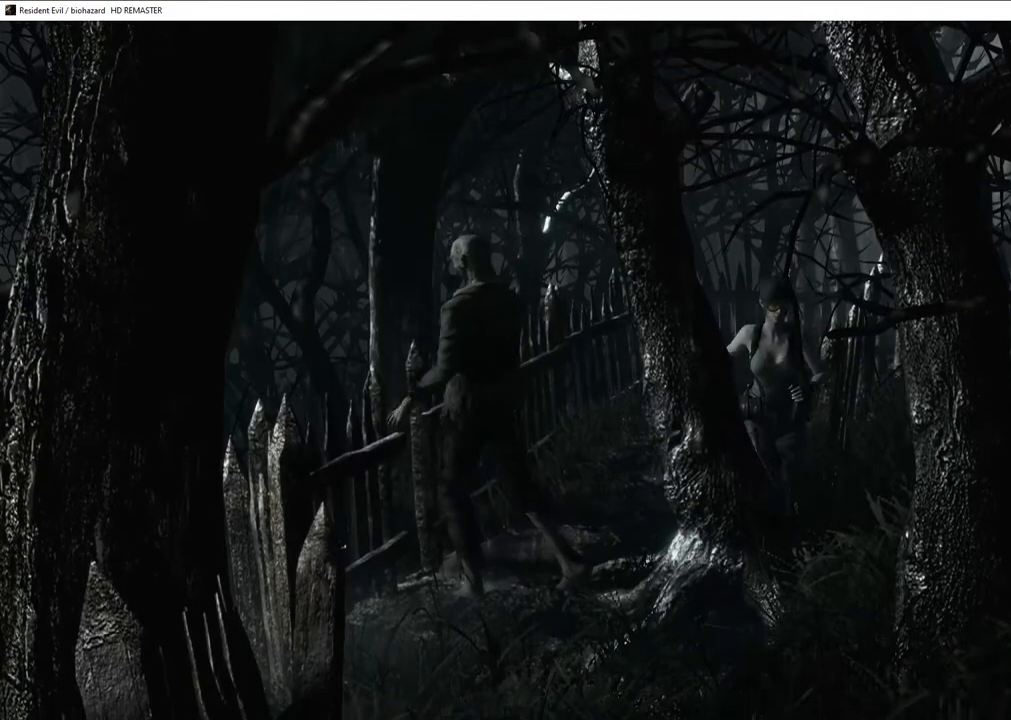
{"buttons": ["SQUARE", "DPAD_UP", "DPAD_RIGHT"], "left_stick": "center", "right_stick": "center", "events": [[417, "DPAD_RIGHT", "down"]]}
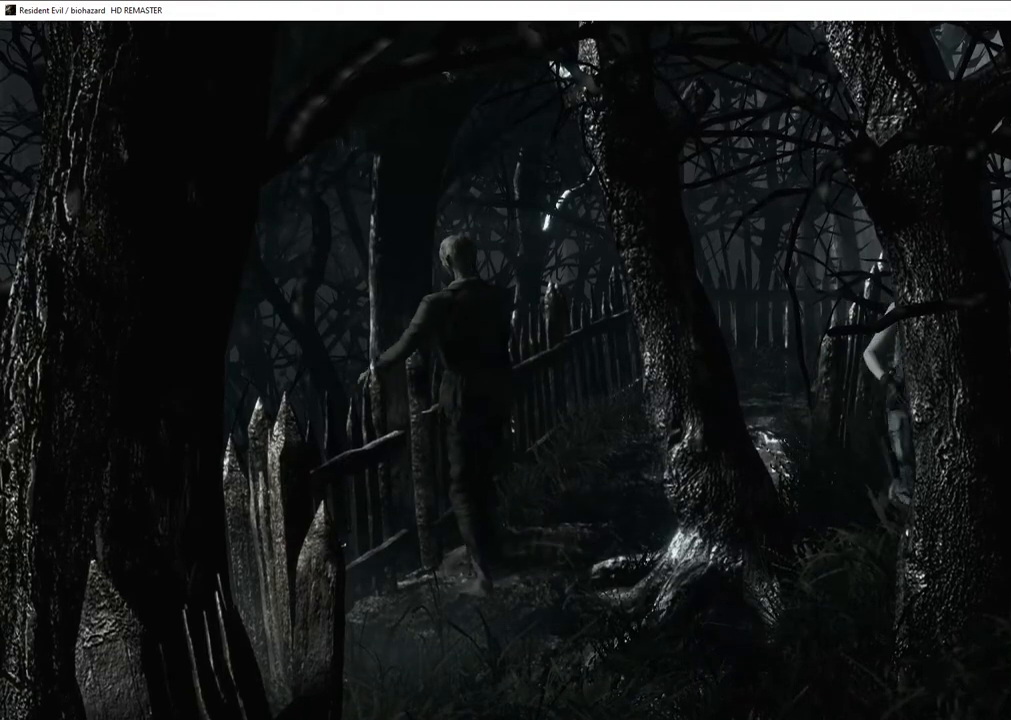
{"buttons": ["SQUARE", "DPAD_UP", "DPAD_LEFT"], "left_stick": "center", "right_stick": "center", "events": [[217, "DPAD_RIGHT", "up"], [417, "DPAD_LEFT", "down"]]}
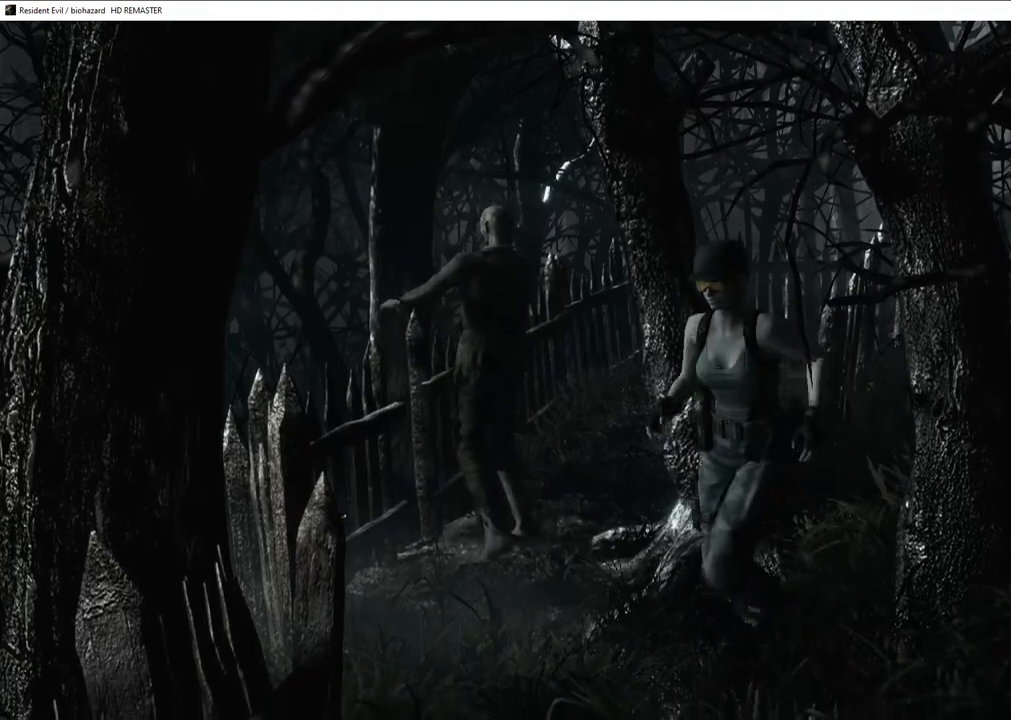
{"buttons": ["SQUARE", "DPAD_UP"], "left_stick": "center", "right_stick": "center", "events": [[250, "DPAD_LEFT", "up"]]}
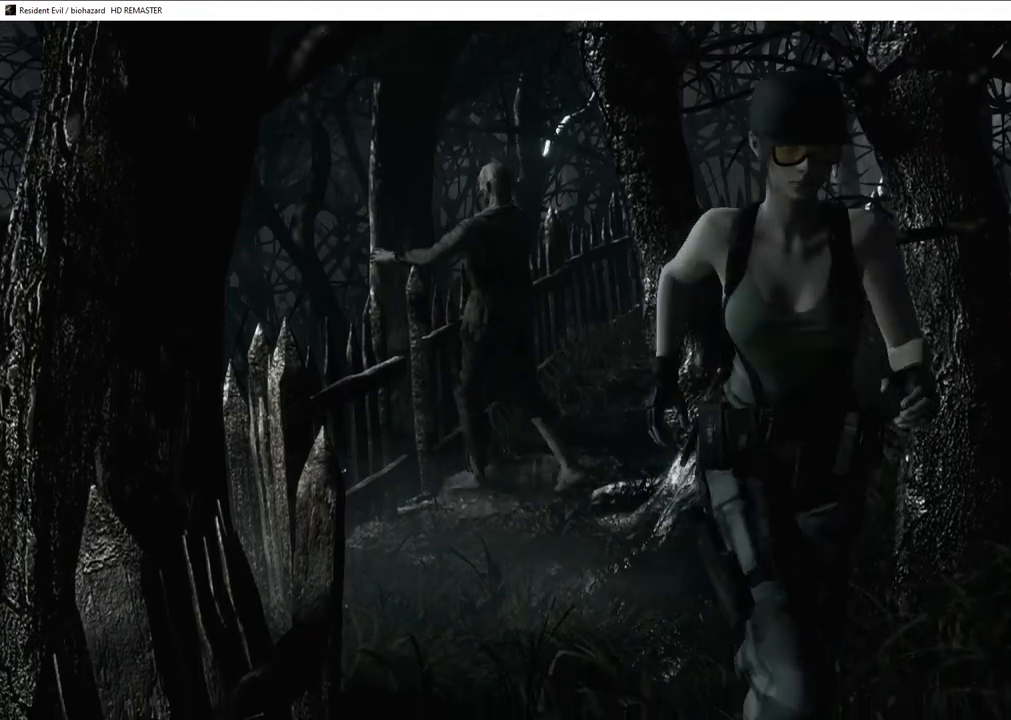
{"buttons": ["SQUARE", "DPAD_UP"], "left_stick": "center", "right_stick": "center", "events": []}
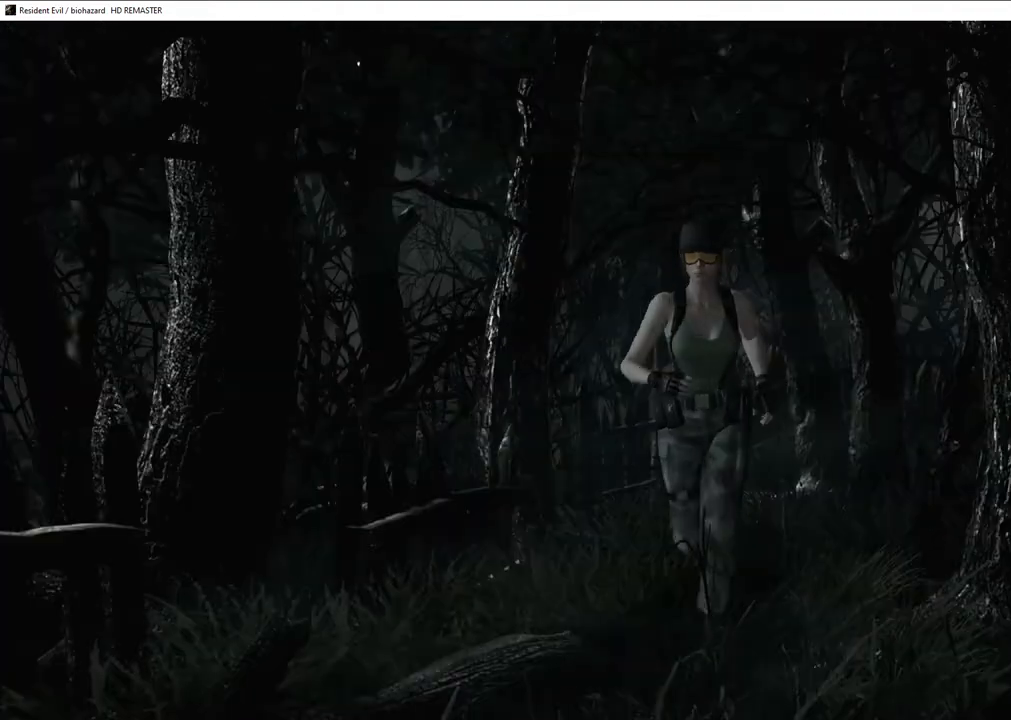
{"buttons": ["SQUARE", "DPAD_UP"], "left_stick": "center", "right_stick": "center", "events": []}
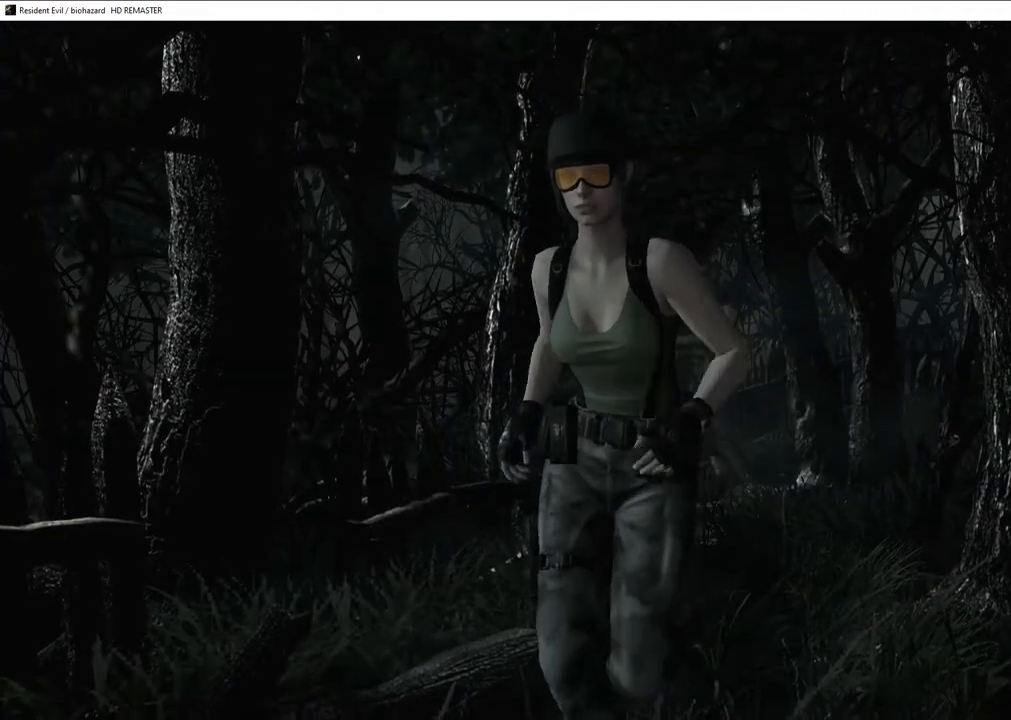
{"buttons": ["SQUARE", "DPAD_UP", "DPAD_RIGHT"], "left_stick": "center", "right_stick": "center", "events": [[33, "DPAD_RIGHT", "down"], [167, "DPAD_RIGHT", "up"], [467, "DPAD_RIGHT", "down"]]}
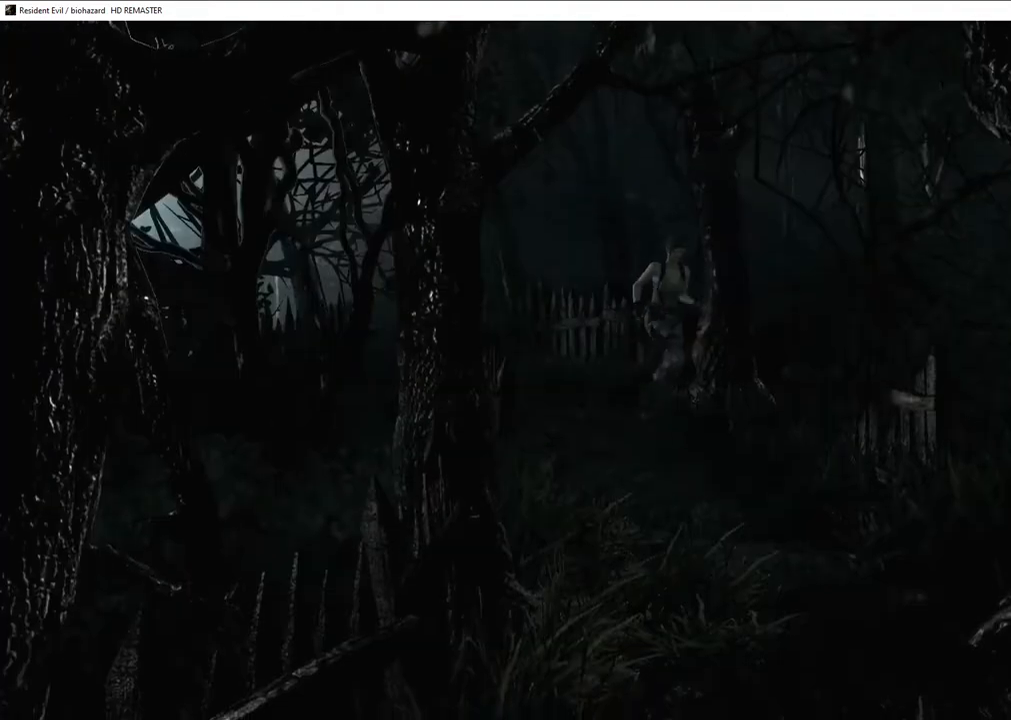
{"buttons": ["SQUARE", "DPAD_UP"], "left_stick": "center", "right_stick": "center", "events": [[250, "DPAD_RIGHT", "up"]]}
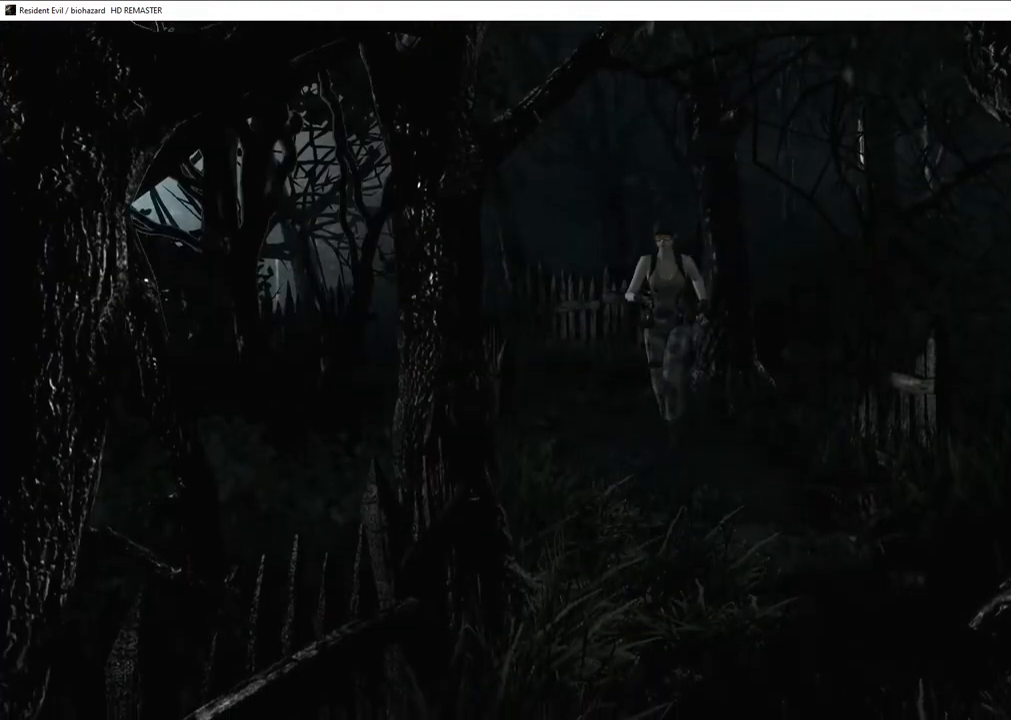
{"buttons": ["SQUARE", "DPAD_UP"], "left_stick": "center", "right_stick": "center", "events": [[33, "DPAD_LEFT", "down"], [133, "DPAD_LEFT", "up"]]}
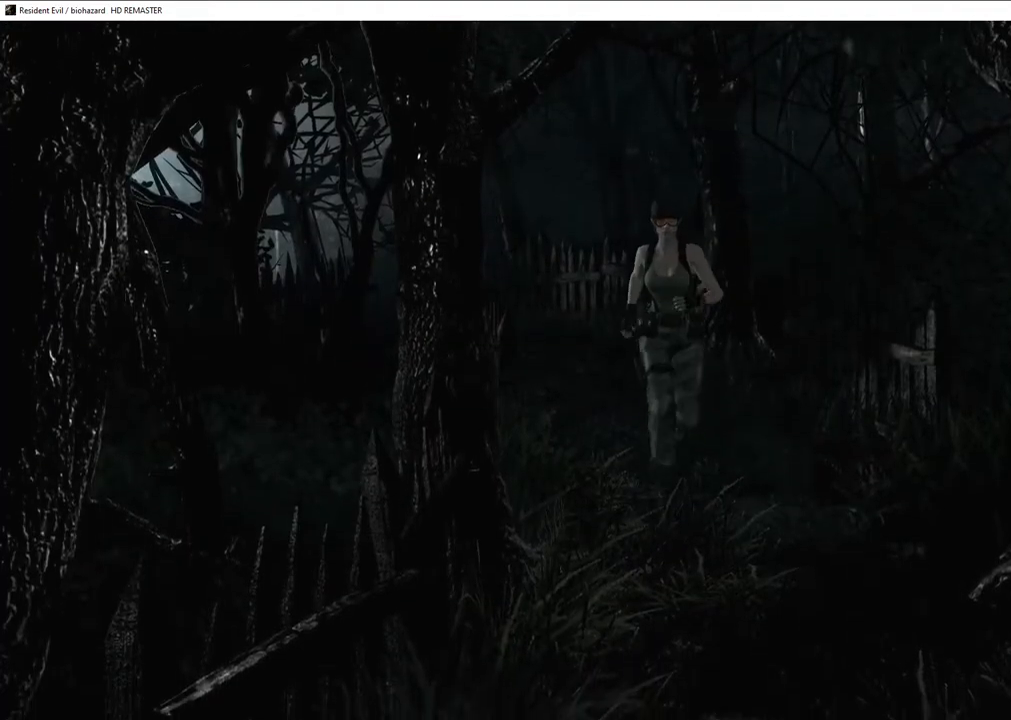
{"buttons": ["SQUARE", "DPAD_UP"], "left_stick": "center", "right_stick": "center", "events": []}
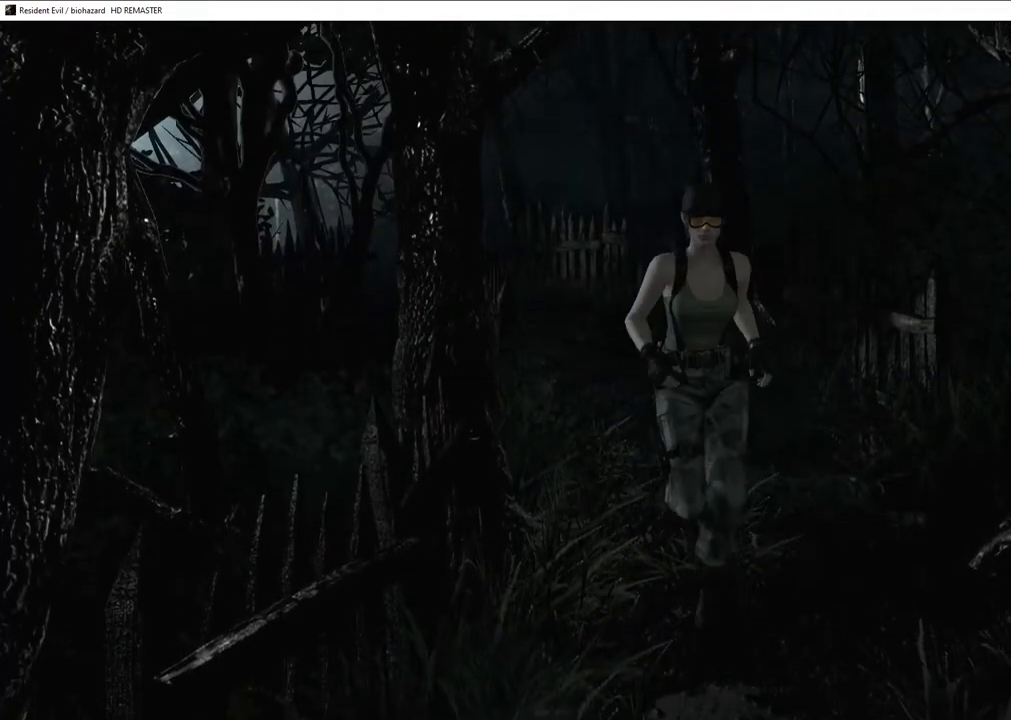
{"buttons": ["SQUARE", "DPAD_UP", "DPAD_RIGHT"], "left_stick": "center", "right_stick": "center", "events": [[100, "DPAD_RIGHT", "down"], [183, "DPAD_RIGHT", "up"], [467, "DPAD_RIGHT", "down"]]}
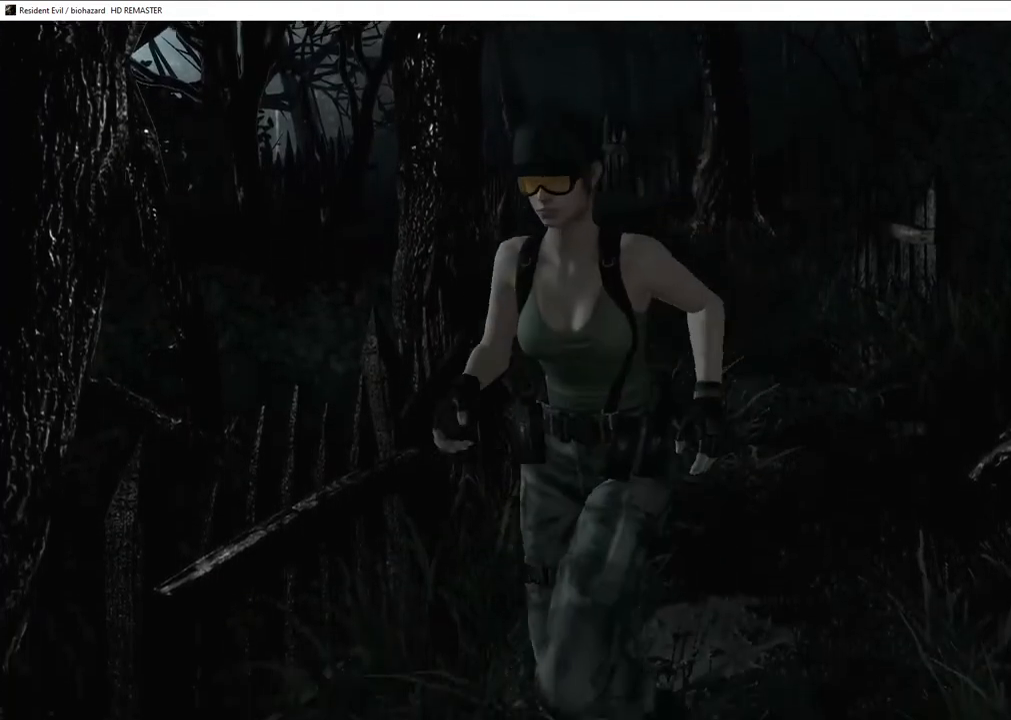
{"buttons": ["SQUARE", "DPAD_UP"], "left_stick": "center", "right_stick": "center", "events": [[83, "DPAD_RIGHT", "up"], [217, "DPAD_RIGHT", "down"], [350, "DPAD_RIGHT", "up"]]}
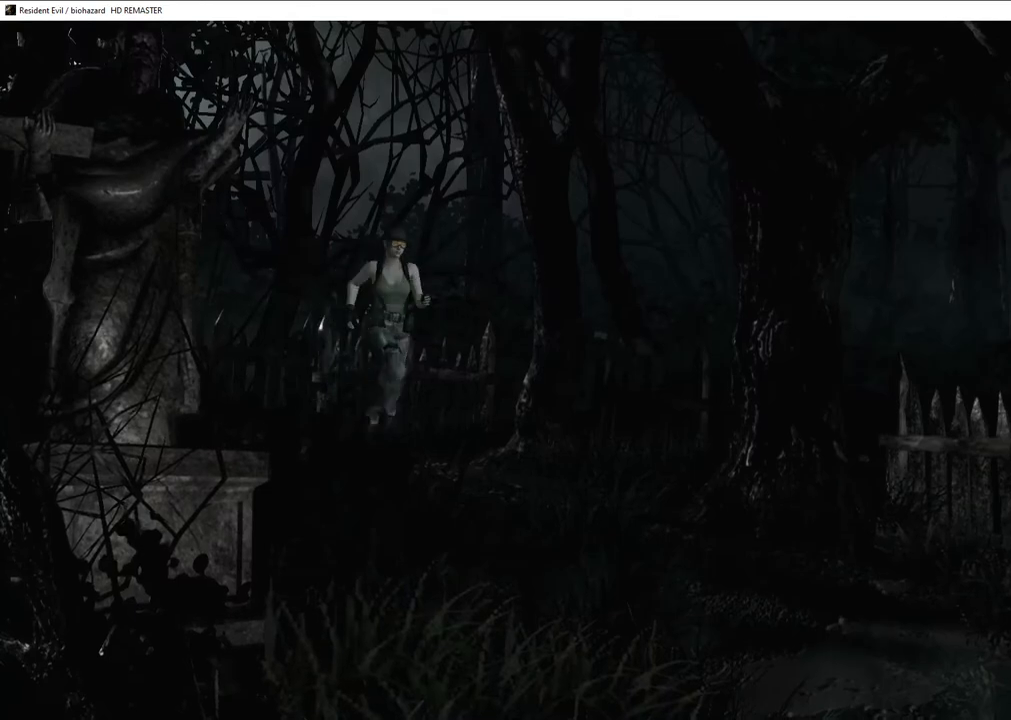
{"buttons": ["SQUARE", "DPAD_UP"], "left_stick": "center", "right_stick": "center", "events": [[250, "DPAD_RIGHT", "down"], [383, "DPAD_RIGHT", "up"]]}
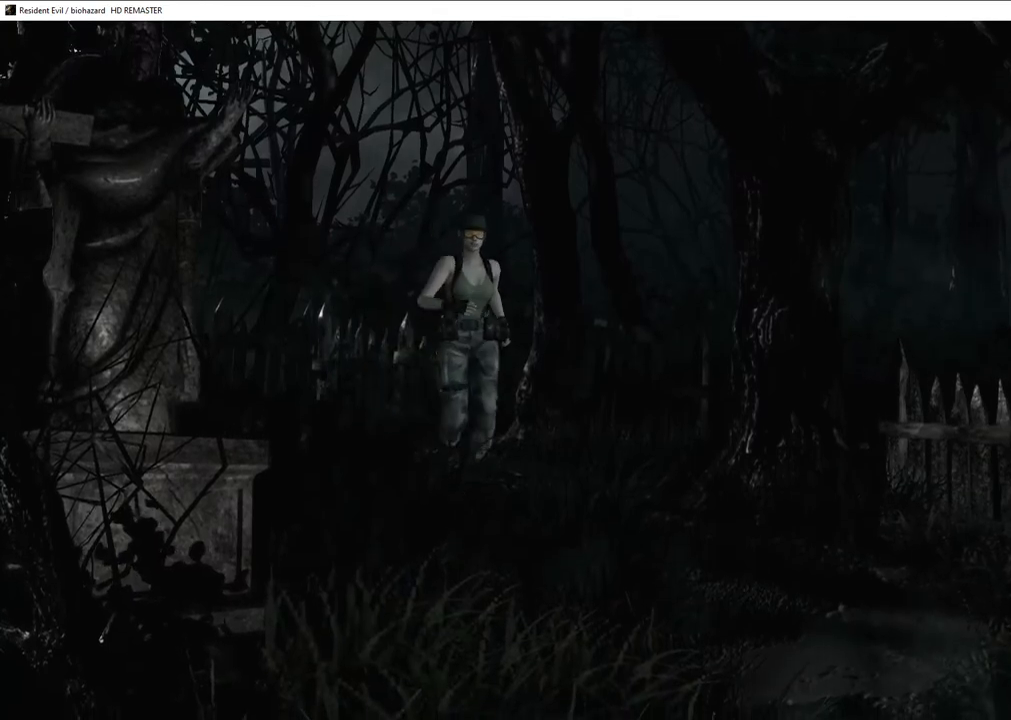
{"buttons": ["SQUARE", "DPAD_UP"], "left_stick": "center", "right_stick": "center", "events": []}
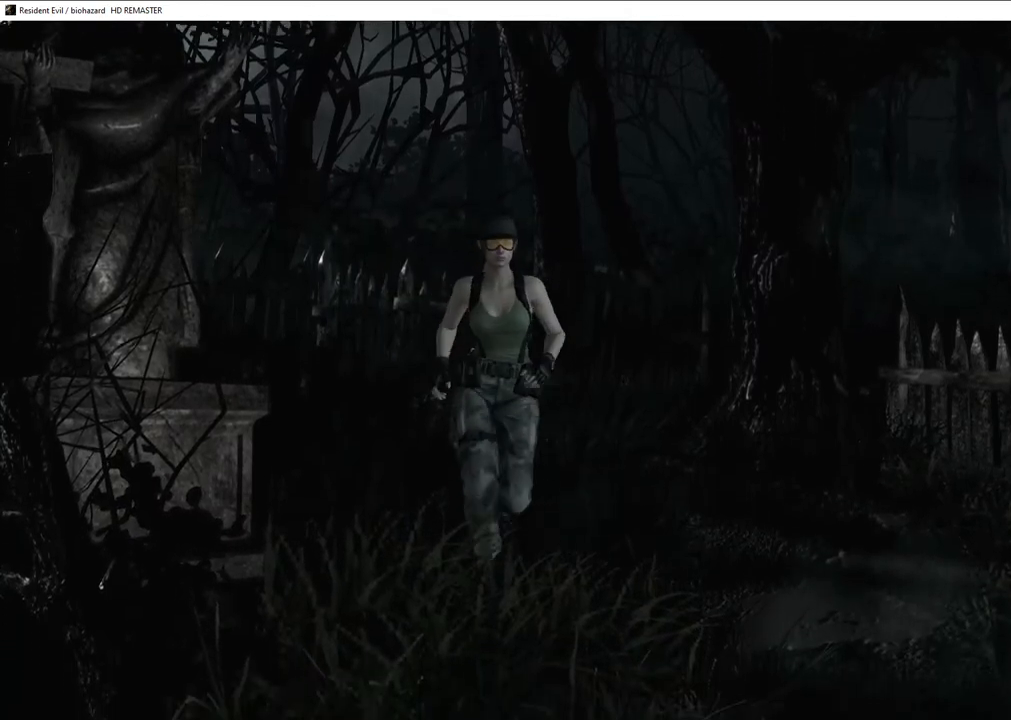
{"buttons": ["SQUARE", "DPAD_UP", "DPAD_RIGHT"], "left_stick": "center", "right_stick": "center", "events": [[450, "DPAD_RIGHT", "down"]]}
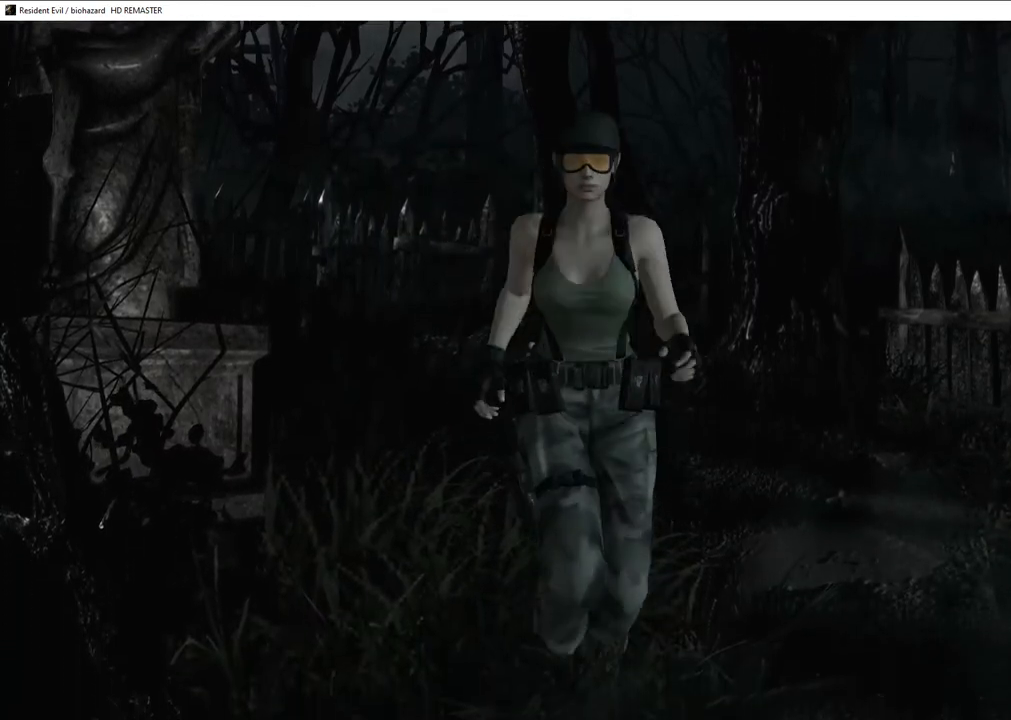
{"buttons": ["SQUARE", "DPAD_UP", "DPAD_RIGHT"], "left_stick": "center", "right_stick": "center", "events": [[83, "DPAD_RIGHT", "up"], [500, "DPAD_RIGHT", "down"]]}